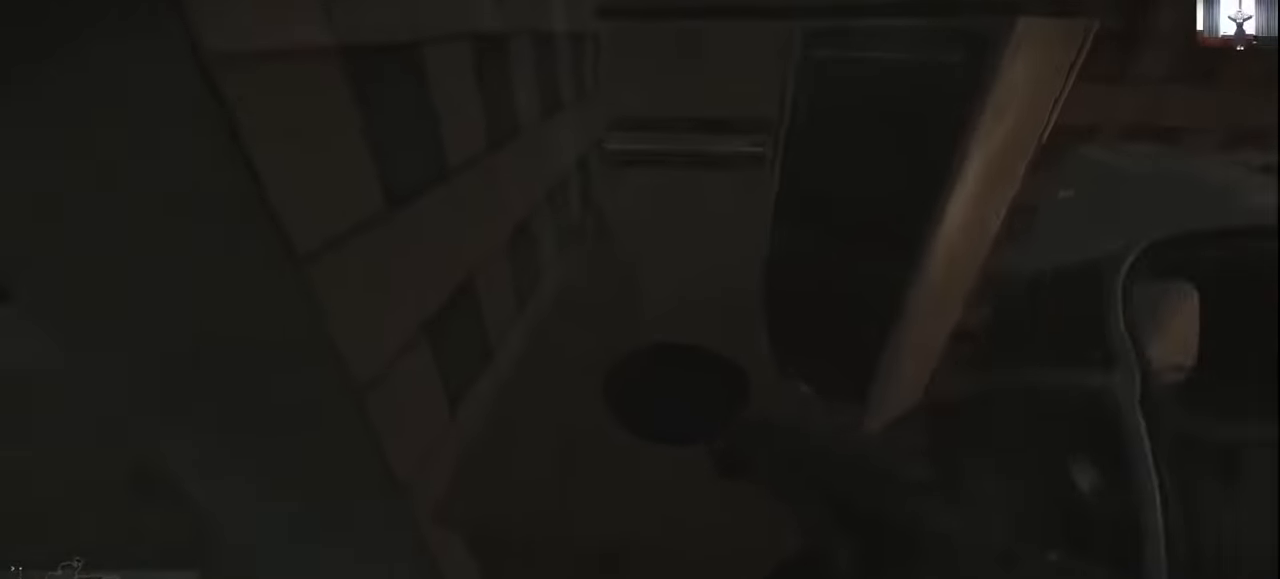
Gameplay with keyboard and mouse; each line is a JSON object with the keys and mouse buttons held at the frame after it. "events" lists presses ("down") and releases ("up") of "1", "2", "3", "4", "5", "a", "alt", "c", "caps_lock", "ctrl", "d", "e", "f", "g", "q", "r", "s", "shift", "space", "t", "tab", "v", "w", "x", "z", "mouse_left", "mouse_wheel" and "mouse_right" between this image and that frame as [ms after this image, input, new state], when the widget could be followed in between. "mouse_left", "mouse_wheel", "mouse_right" = the "left", "wheel", "right" buttons of the "mouse" list. No other keys are recorded. "wheel" means that the mouse wheel is clicked or scrolled. Not read: mouse_move.
{"keys": ["a", "w"], "mouse": [], "events": [[334, "a", "down"], [334, "w", "down"]]}
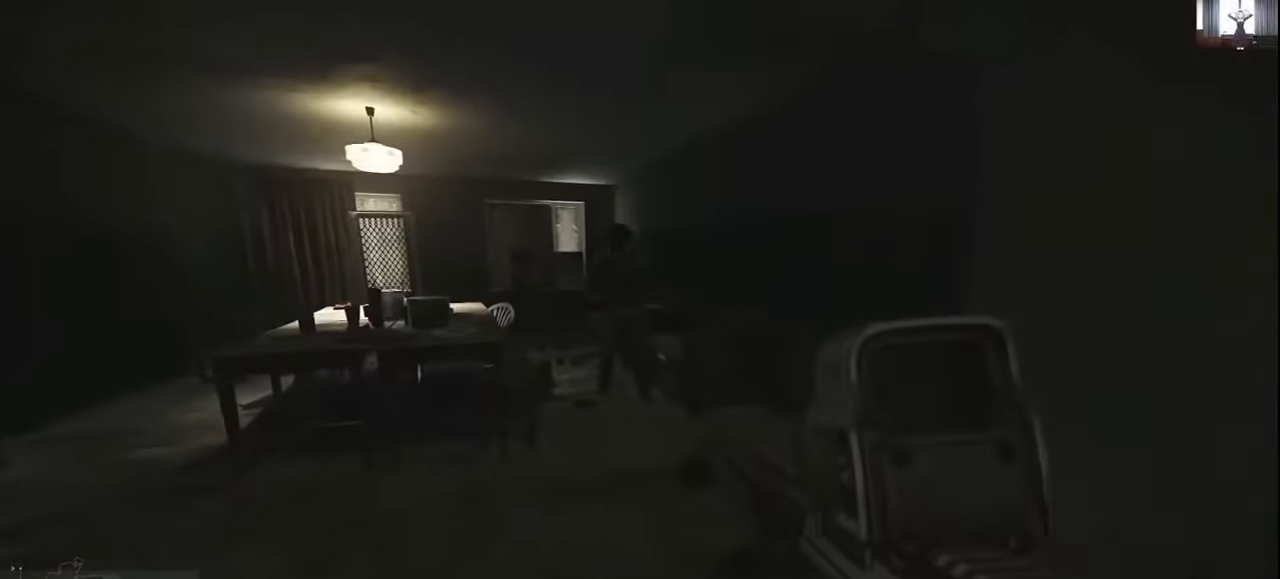
{"keys": ["a", "w"], "mouse": [], "events": [[67, "a", "up"], [400, "a", "down"]]}
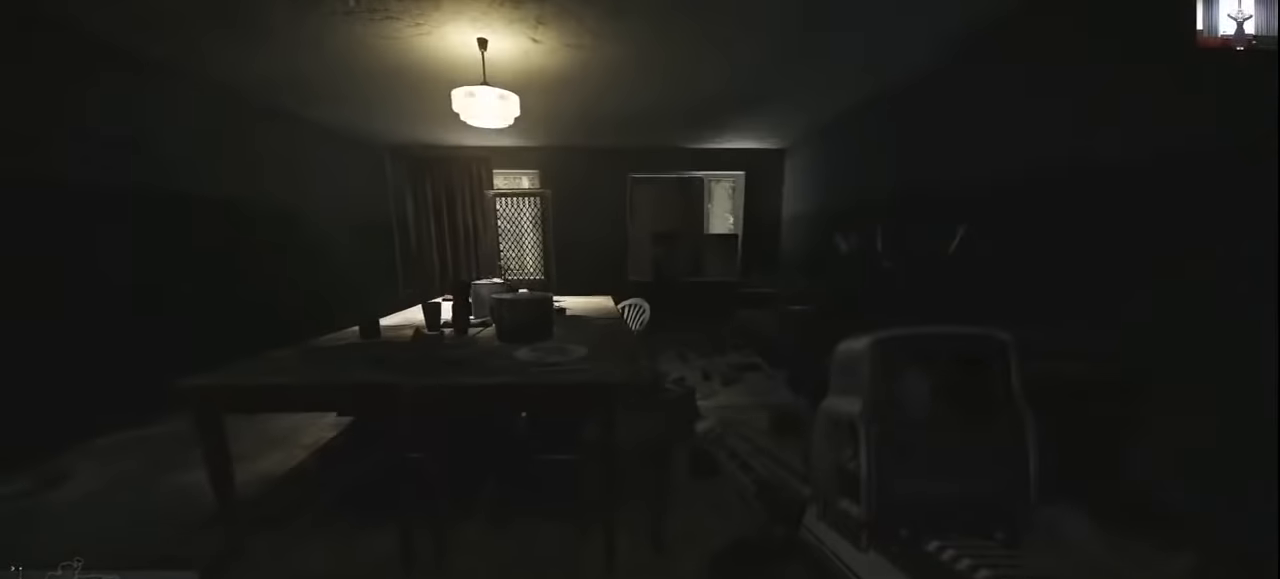
{"keys": [], "mouse": [], "events": [[300, "a", "up"], [467, "w", "up"]]}
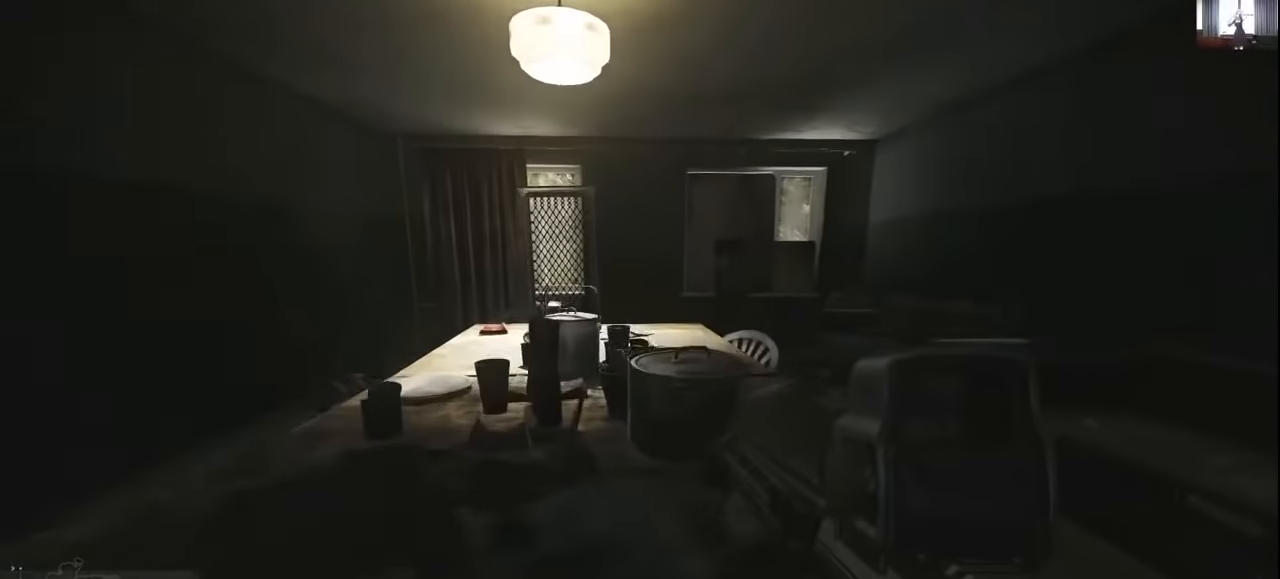
{"keys": [], "mouse": [], "events": []}
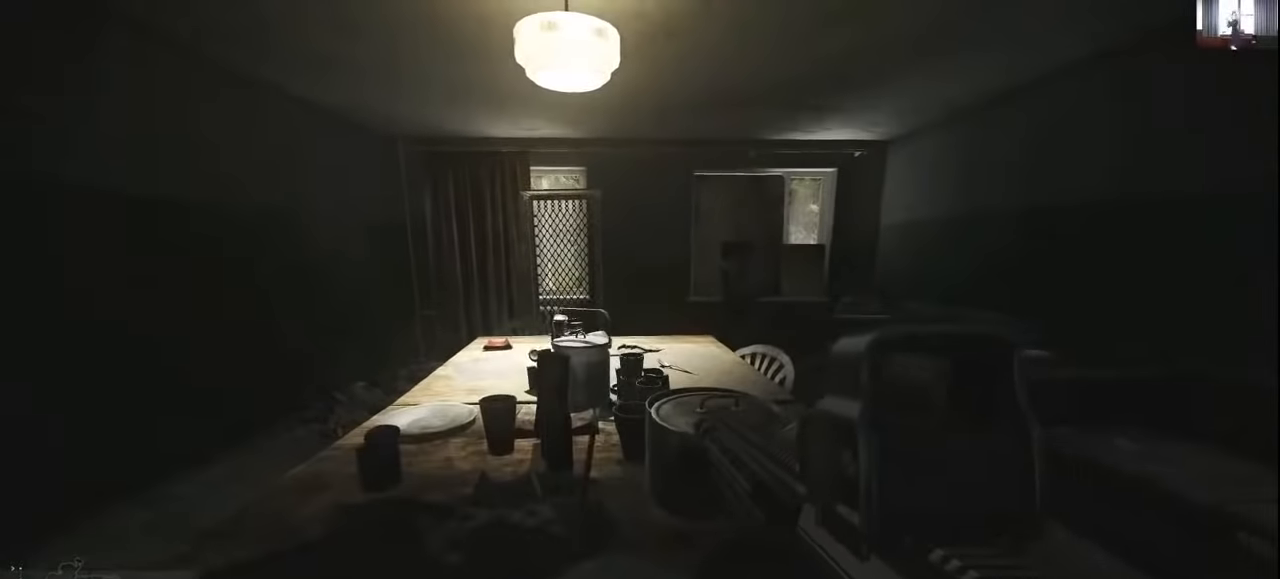
{"keys": ["w"], "mouse": [], "events": [[100, "d", "down"], [300, "w", "down"], [434, "d", "up"]]}
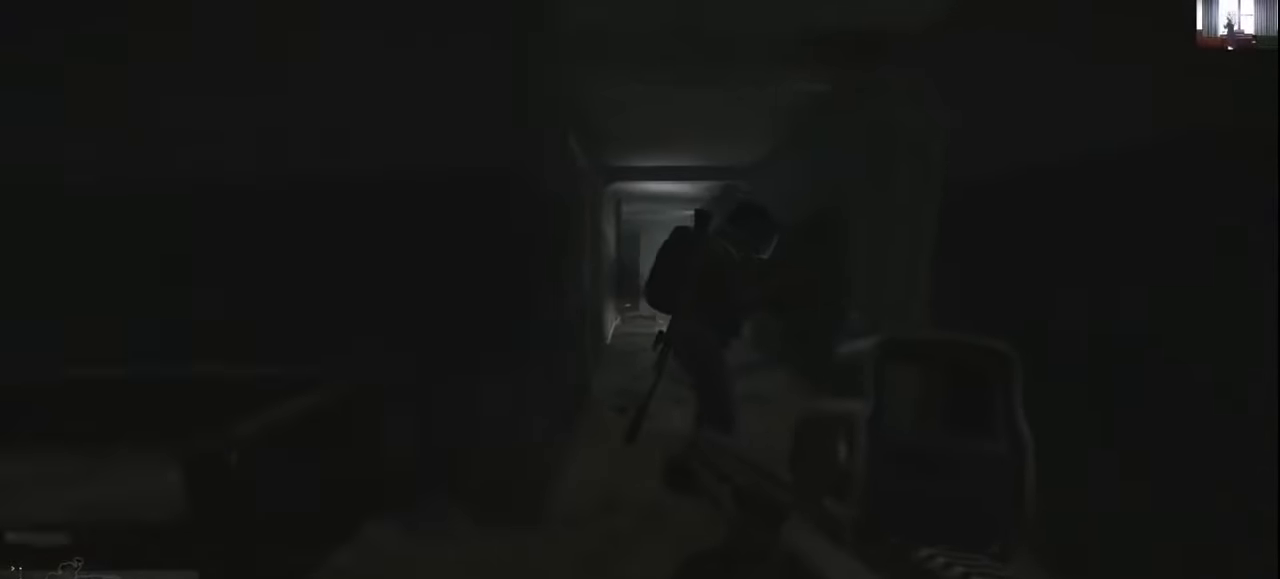
{"keys": ["d"], "mouse": [], "events": [[100, "shift", "down"], [500, "d", "down"], [500, "shift", "up"], [500, "w", "up"]]}
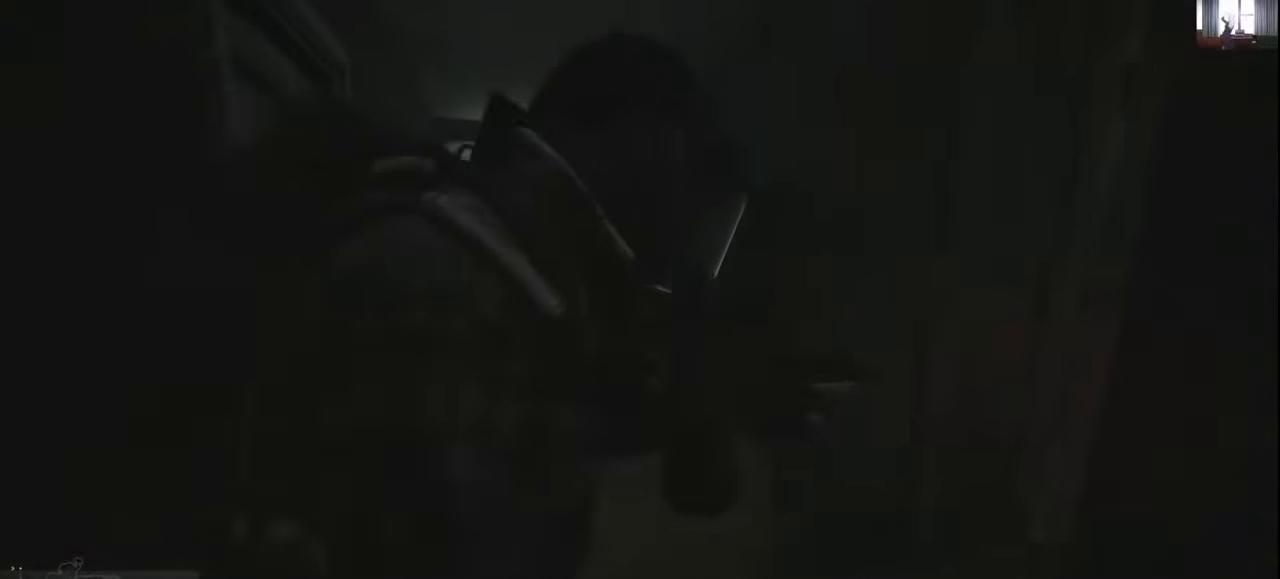
{"keys": ["d", "w"], "mouse": [], "events": [[134, "s", "down"], [367, "s", "up"], [467, "w", "down"]]}
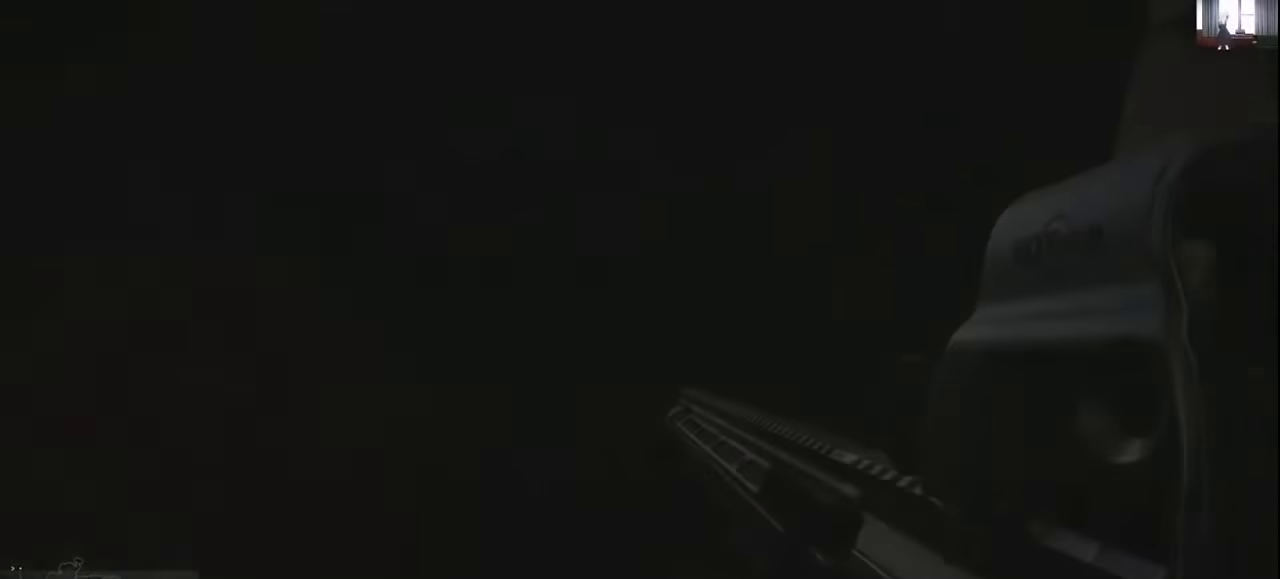
{"keys": ["a", "shift", "w"], "mouse": [], "events": [[100, "shift", "down"], [400, "d", "up"], [434, "a", "down"]]}
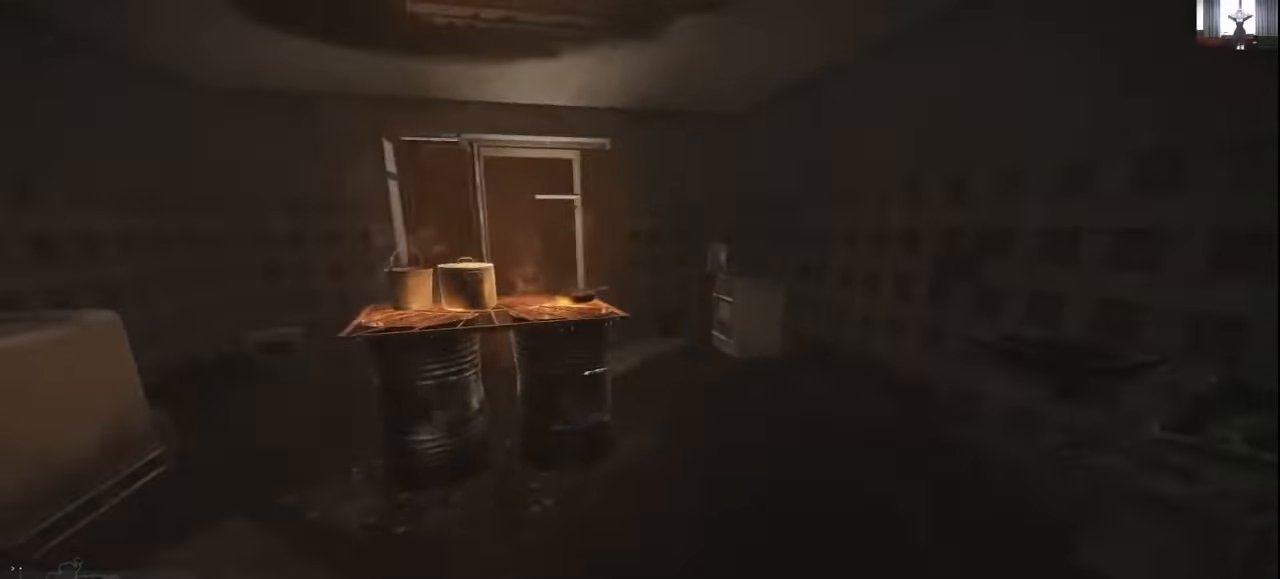
{"keys": ["shift", "w"], "mouse": [], "events": [[167, "a", "up"], [267, "d", "down"], [500, "d", "up"]]}
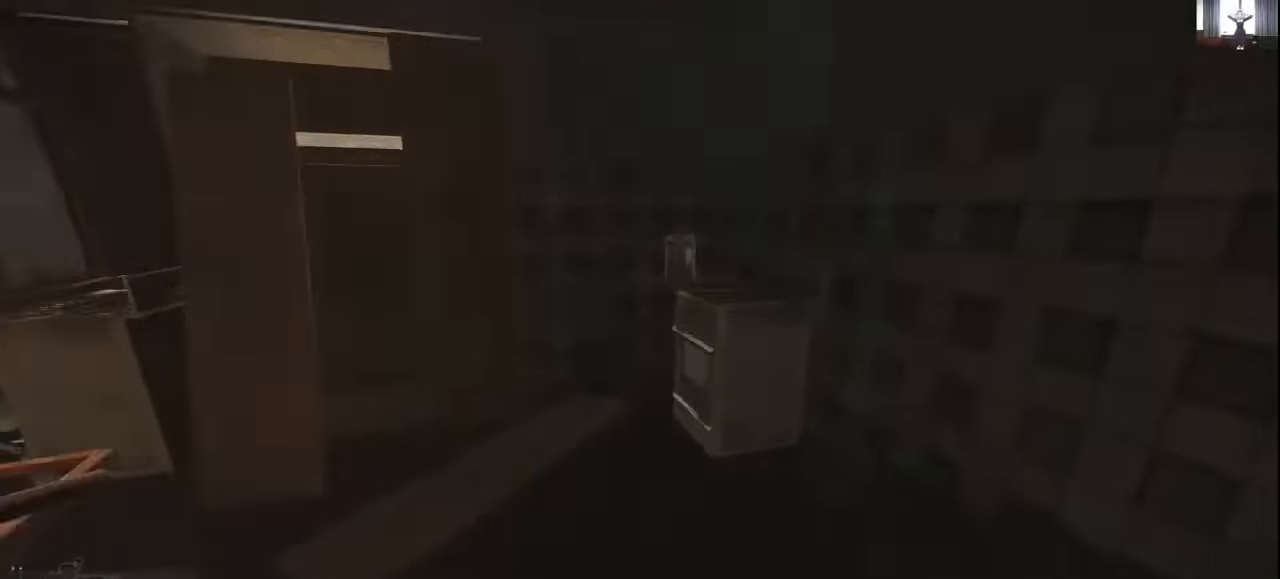
{"keys": ["a", "w"], "mouse": [], "events": [[134, "d", "down"], [200, "a", "down"], [200, "d", "up"], [367, "shift", "up"], [367, "w", "up"], [467, "w", "down"]]}
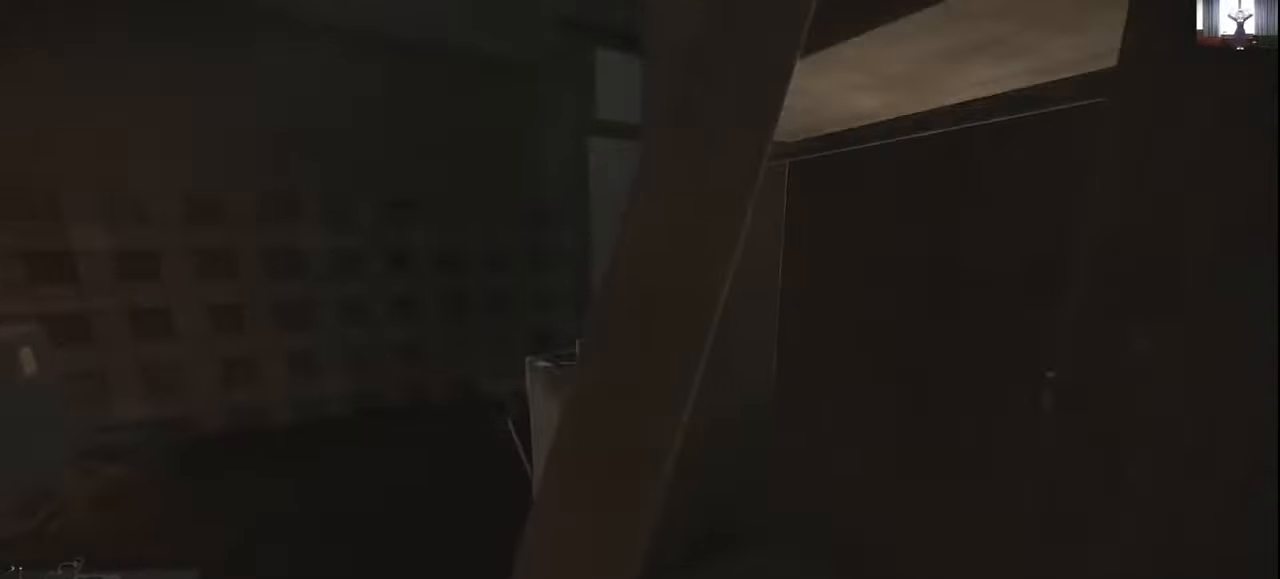
{"keys": ["d"], "mouse": [], "events": [[100, "a", "up"], [100, "shift", "down"], [167, "d", "down"], [400, "shift", "up"], [500, "w", "up"]]}
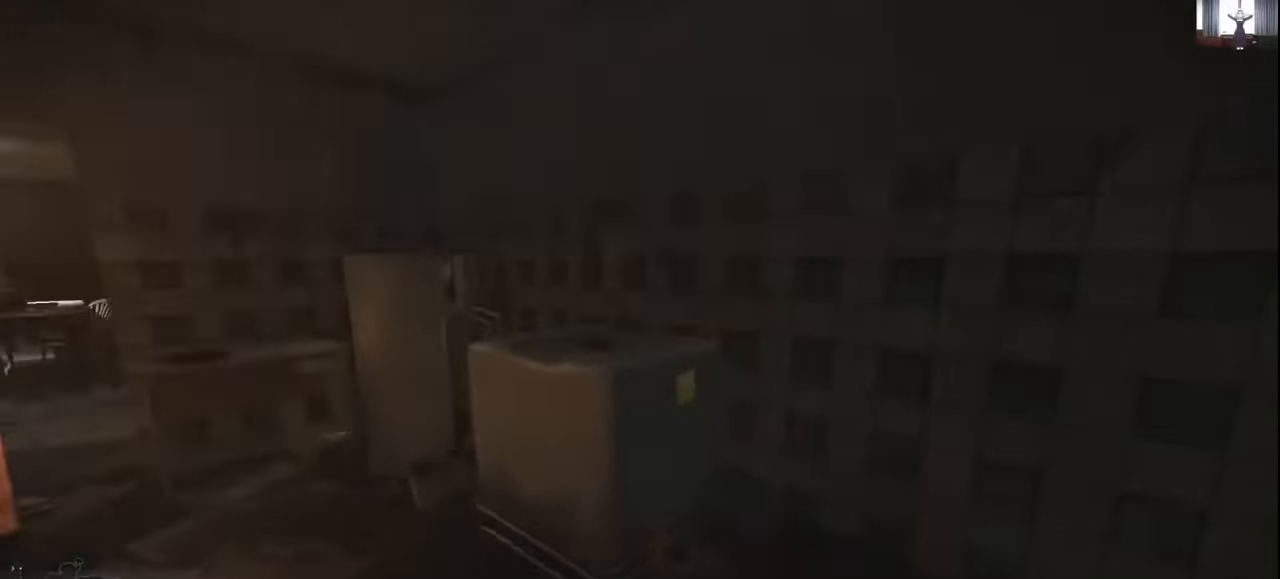
{"keys": ["d", "s"], "mouse": [], "events": [[100, "s", "down"]]}
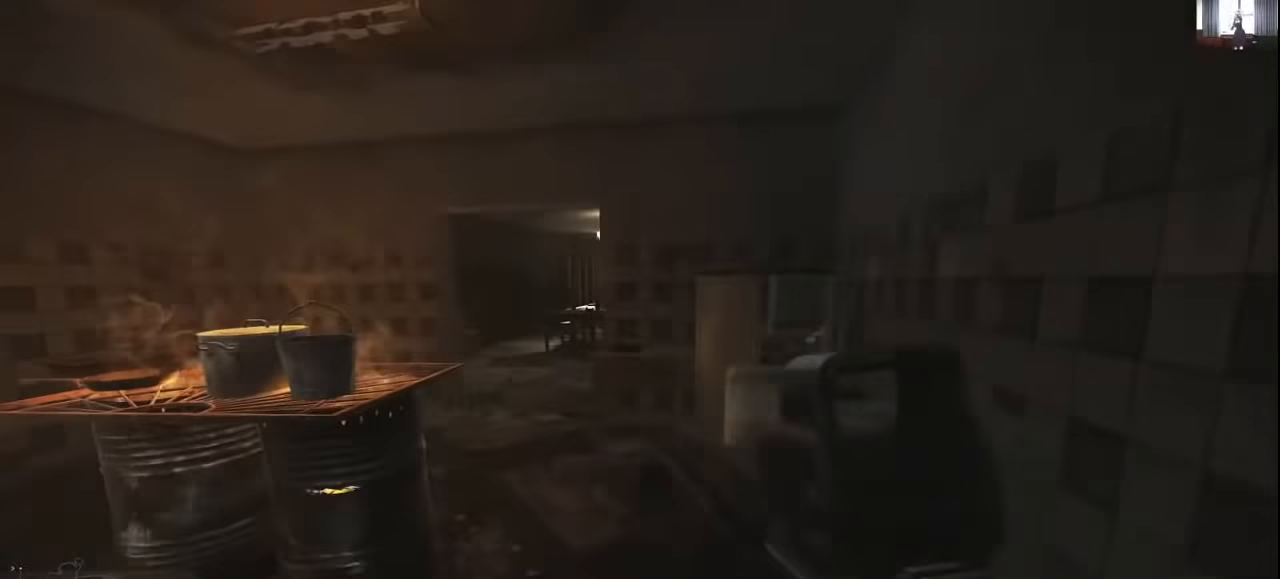
{"keys": ["a", "d"], "mouse": [], "events": [[33, "d", "up"], [367, "d", "down"], [500, "a", "down"], [500, "s", "up"]]}
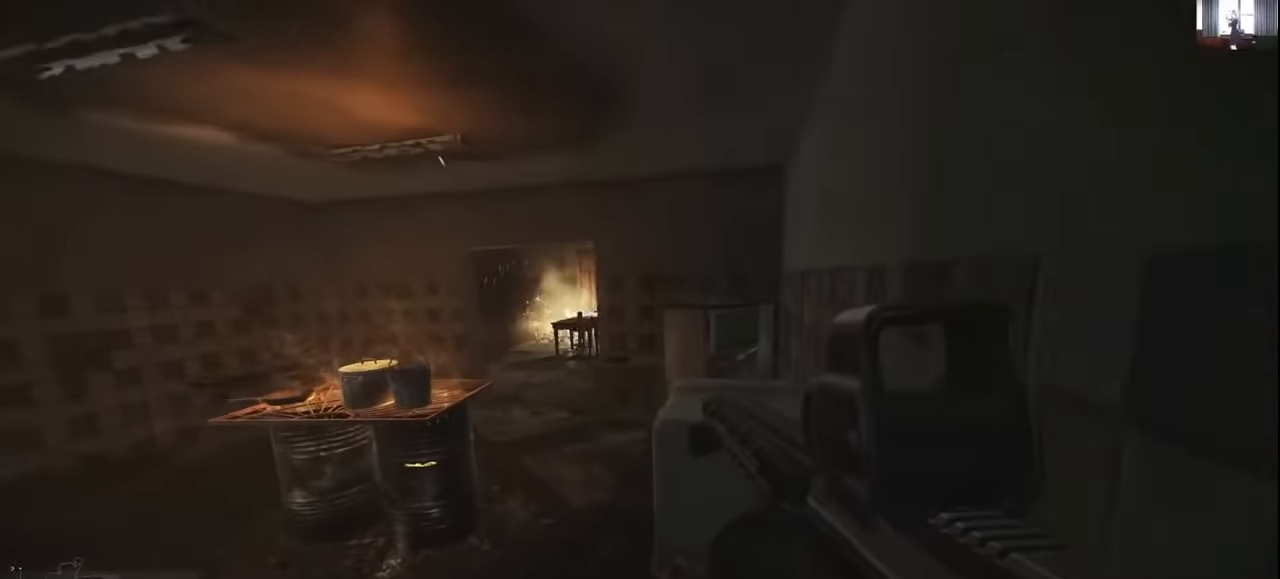
{"keys": ["d", "shift", "w"], "mouse": [], "events": [[67, "d", "up"], [100, "w", "down"], [200, "shift", "down"], [300, "a", "up"], [433, "d", "down"]]}
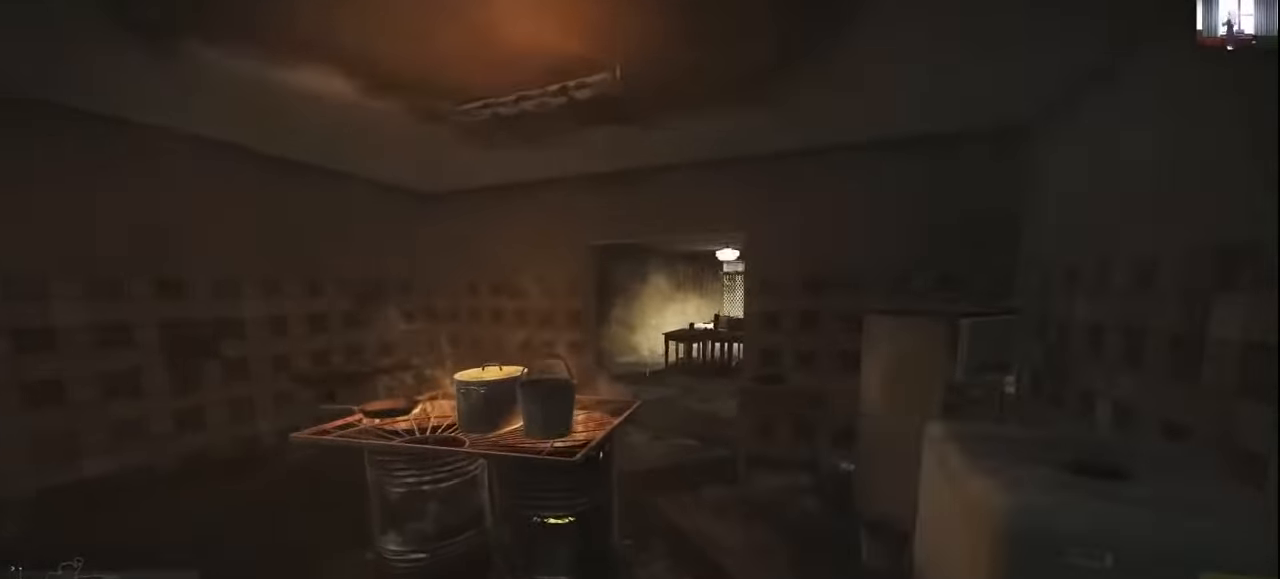
{"keys": ["a", "shift", "w"], "mouse": [], "events": [[300, "d", "up"], [367, "a", "down"]]}
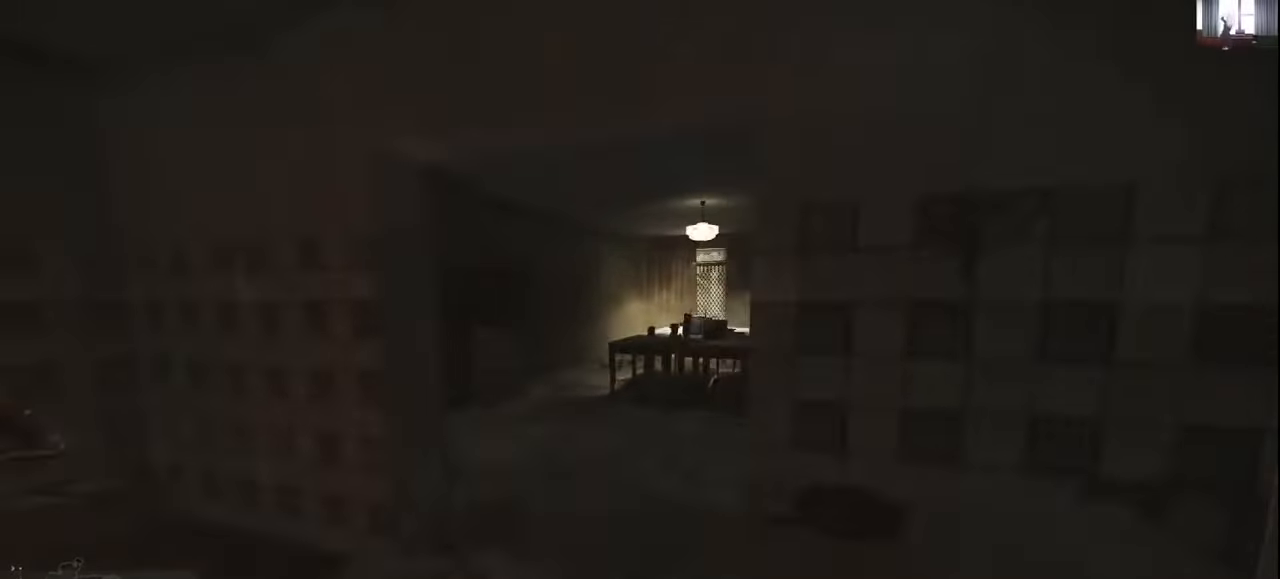
{"keys": ["a", "w"], "mouse": [], "events": [[333, "shift", "up"], [367, "w", "up"], [500, "w", "down"]]}
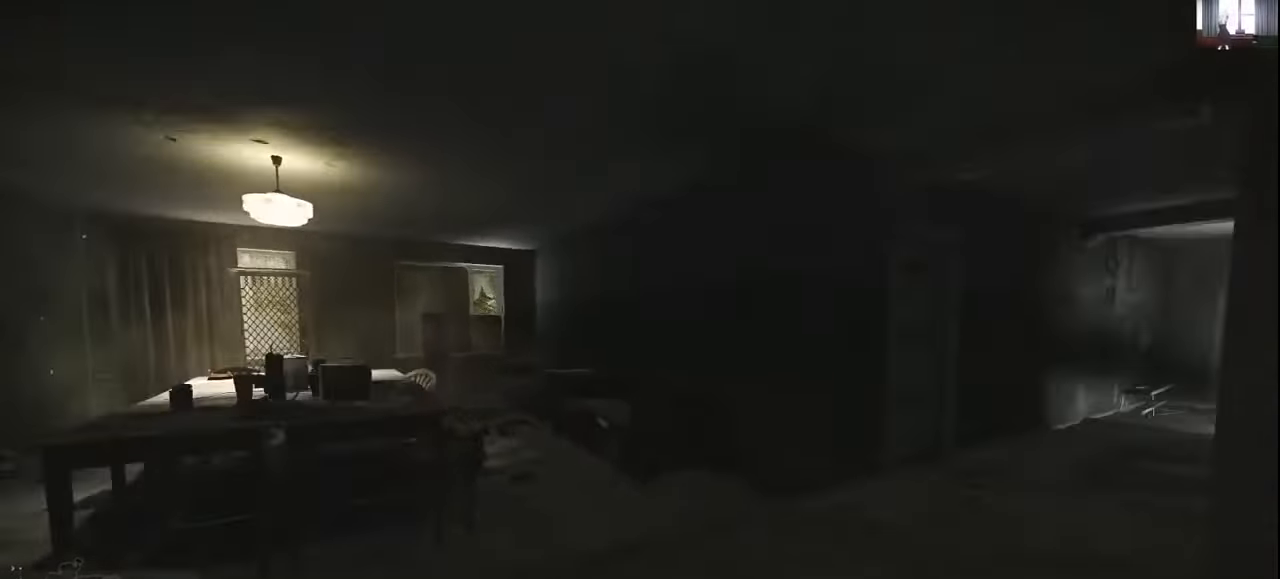
{"keys": ["w"], "mouse": [], "events": [[500, "a", "up"]]}
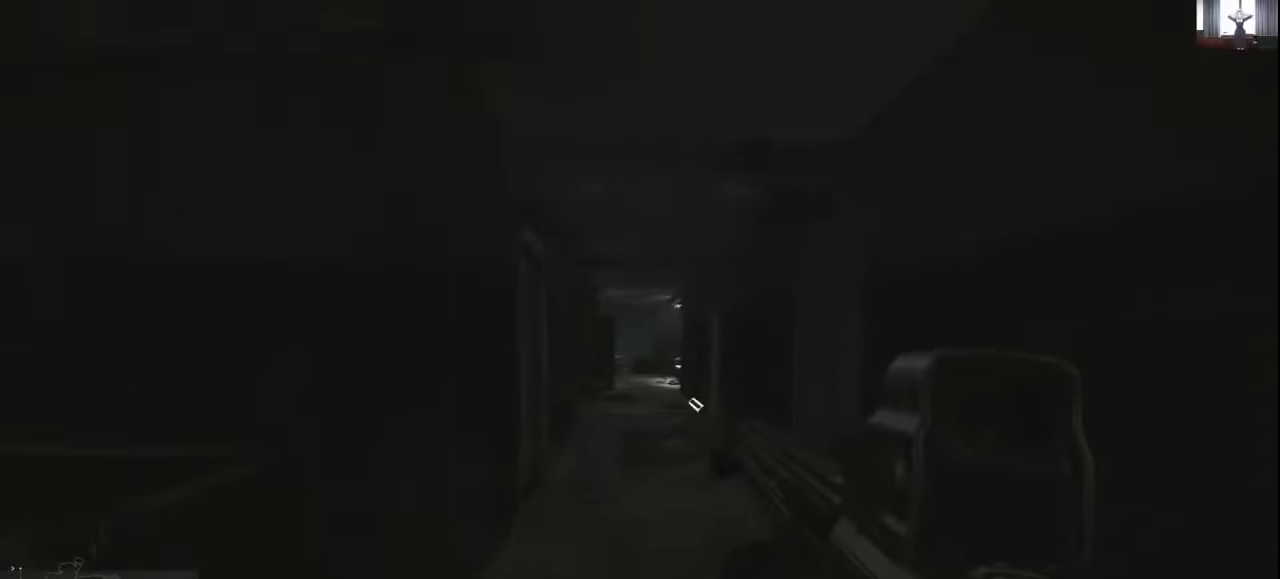
{"keys": ["w"], "mouse": [], "events": []}
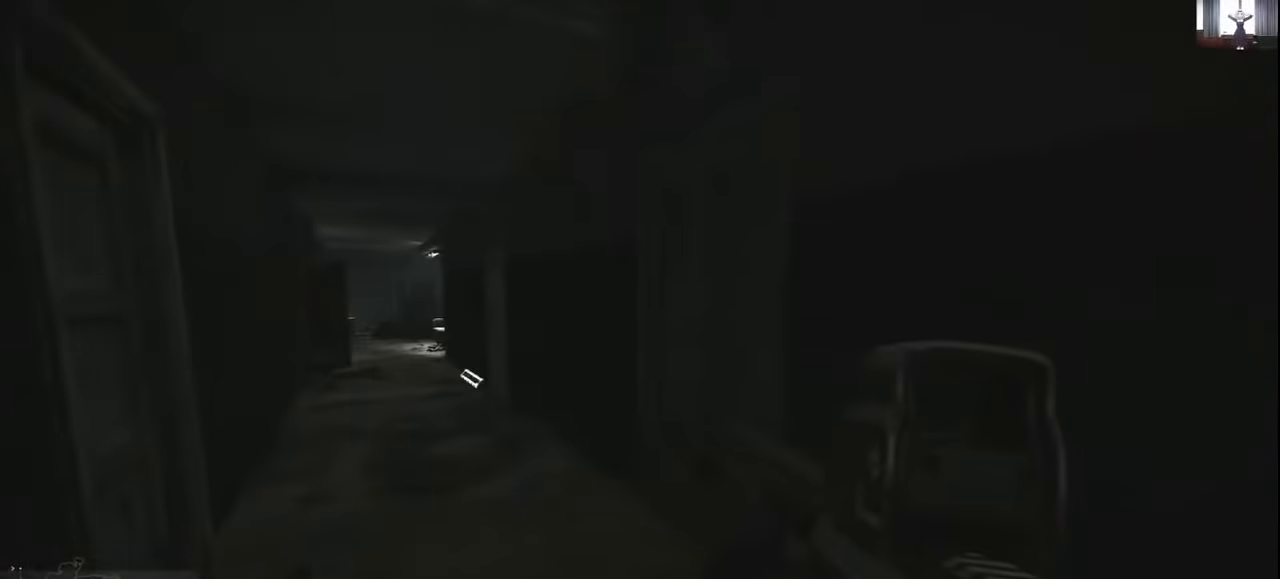
{"keys": ["a", "shift", "w"], "mouse": [], "events": [[100, "shift", "down"], [300, "a", "down"]]}
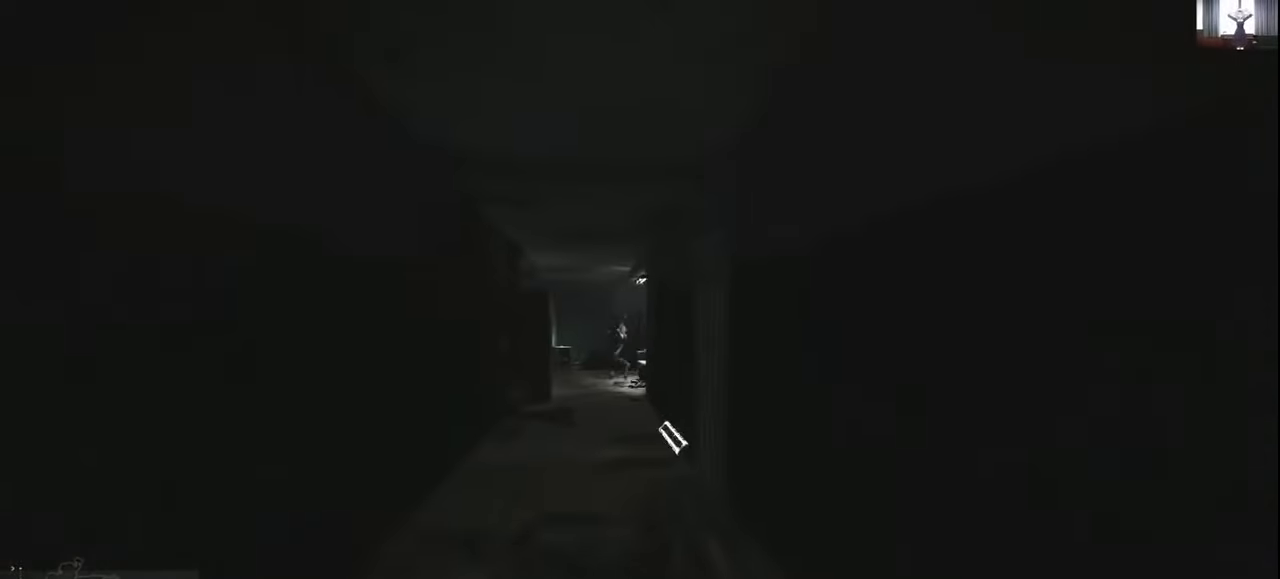
{"keys": ["d", "shift", "w"], "mouse": [], "events": [[400, "a", "up"], [500, "d", "down"]]}
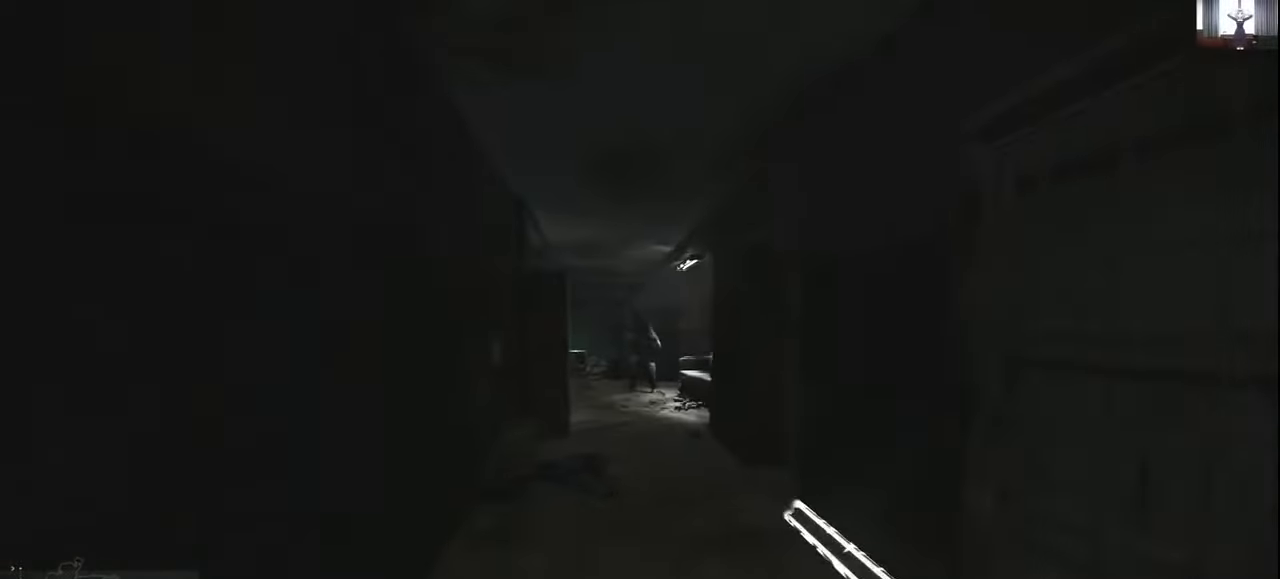
{"keys": ["a", "shift", "w"], "mouse": [], "events": [[200, "d", "up"], [467, "a", "down"]]}
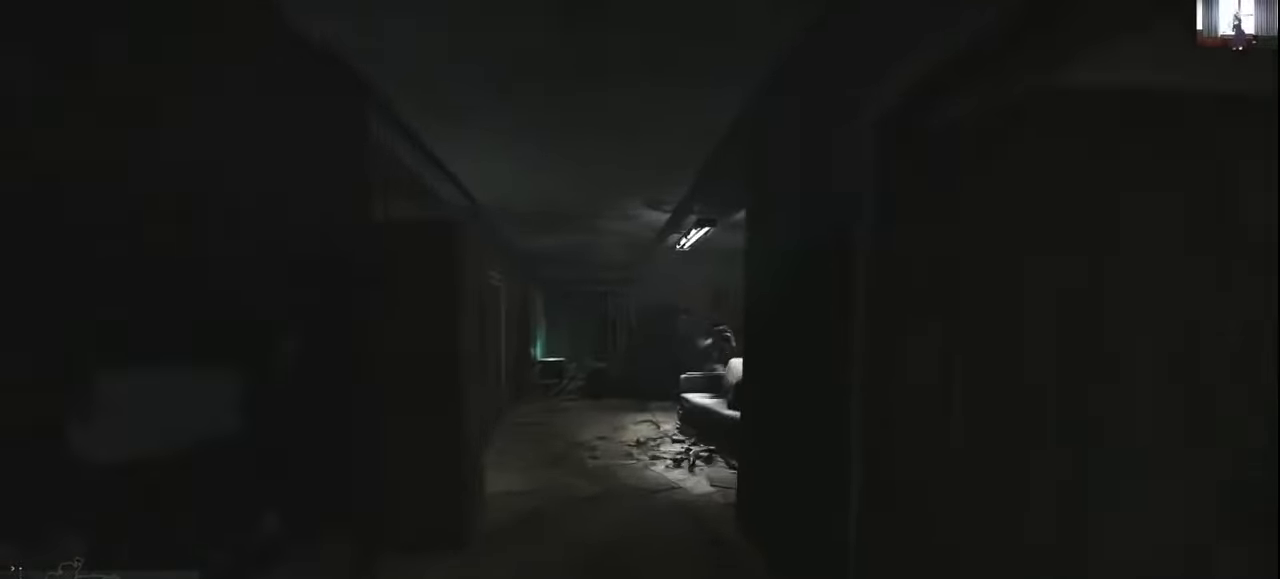
{"keys": ["a", "shift", "w"], "mouse": [], "events": []}
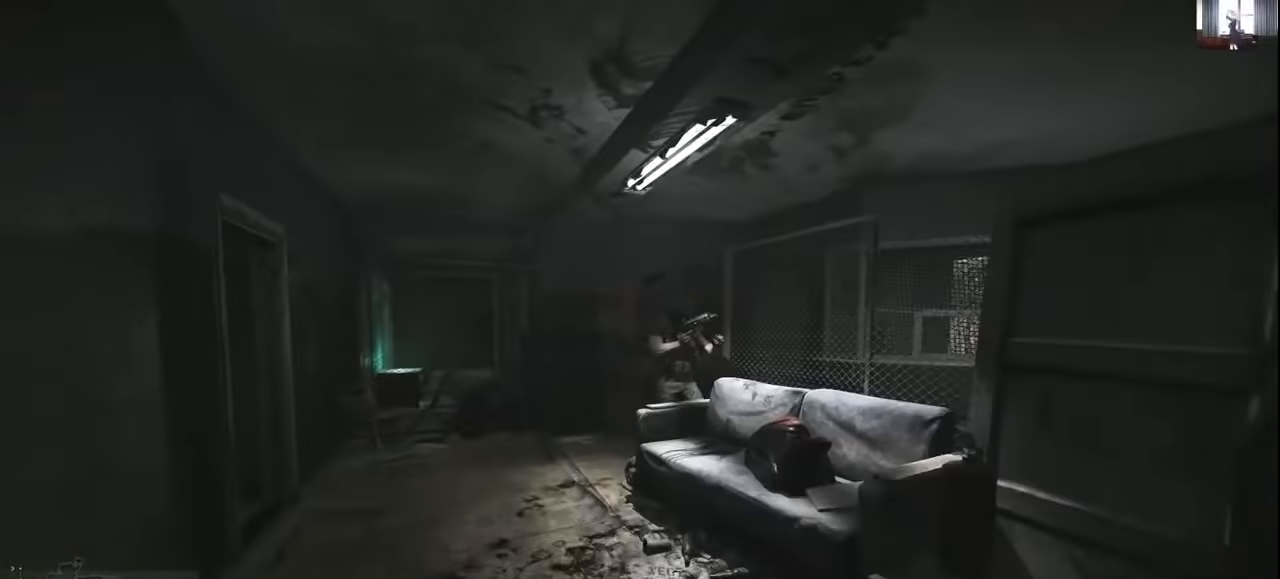
{"keys": ["a"], "mouse": [], "events": [[200, "shift", "up"], [333, "w", "up"]]}
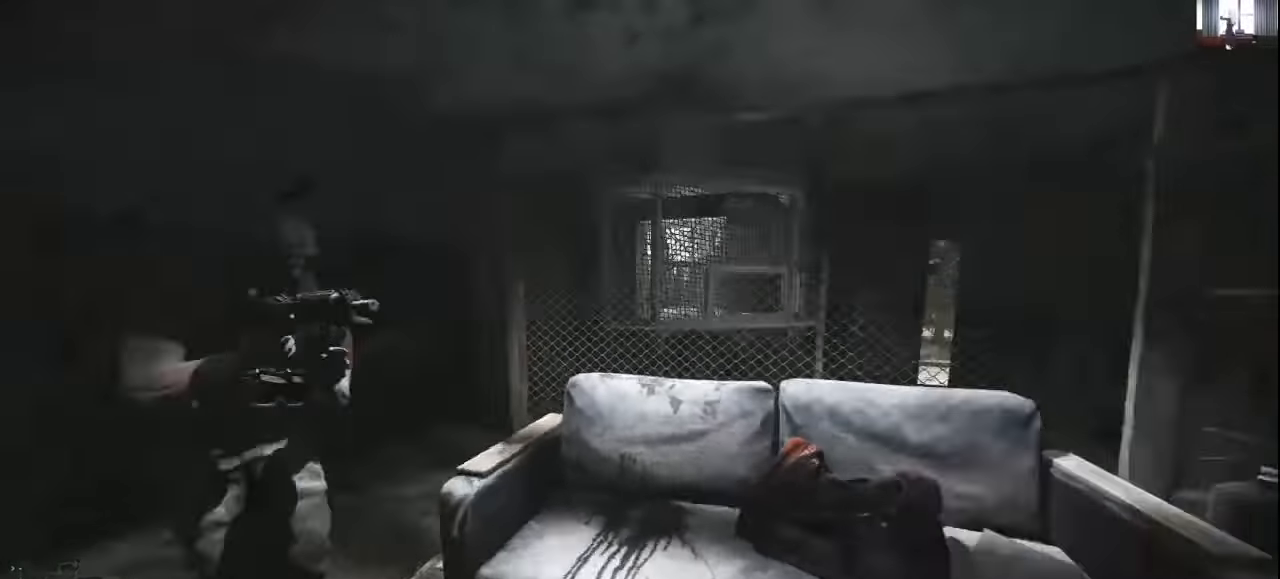
{"keys": ["s"], "mouse": [], "events": [[200, "s", "down"], [267, "a", "up"]]}
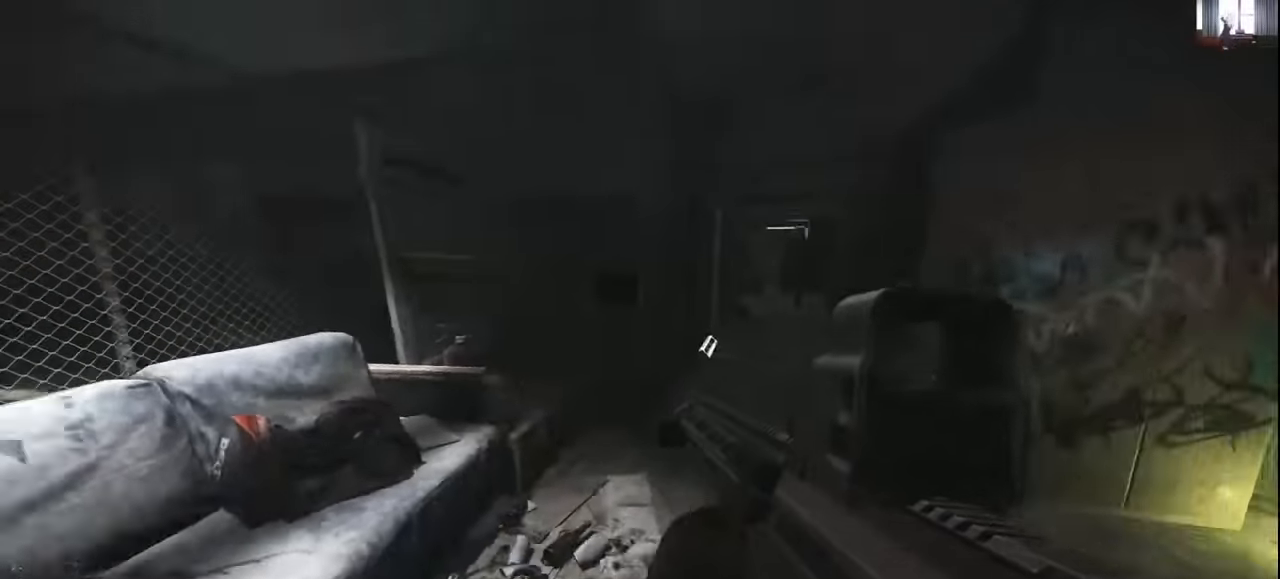
{"keys": [], "mouse": [], "events": [[100, "s", "up"]]}
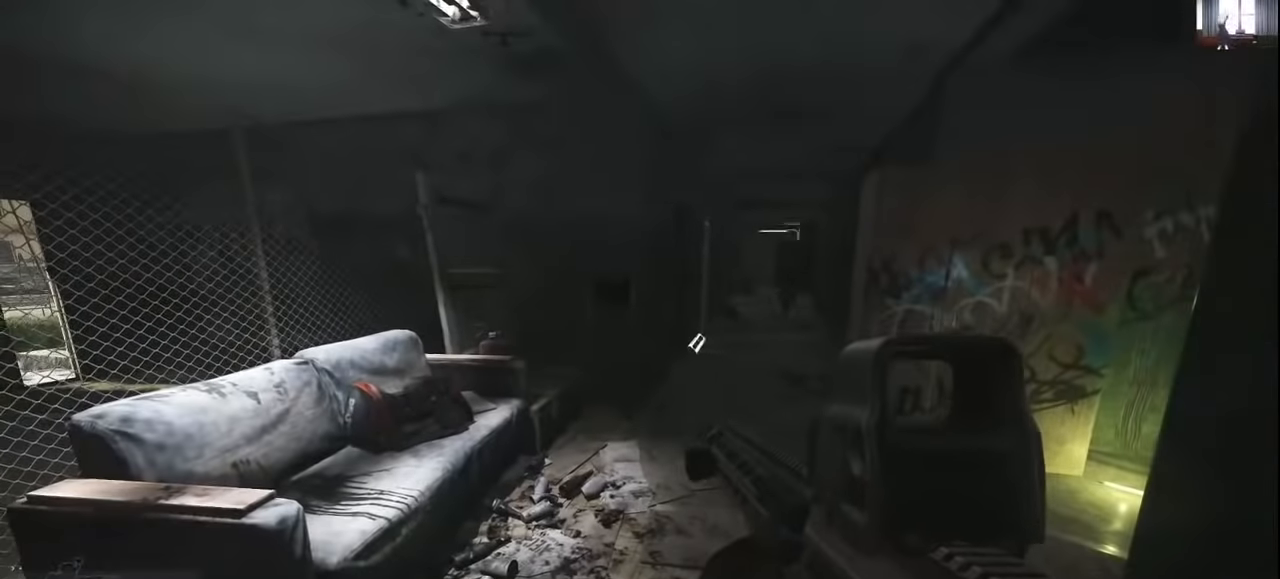
{"keys": [], "mouse": [], "events": []}
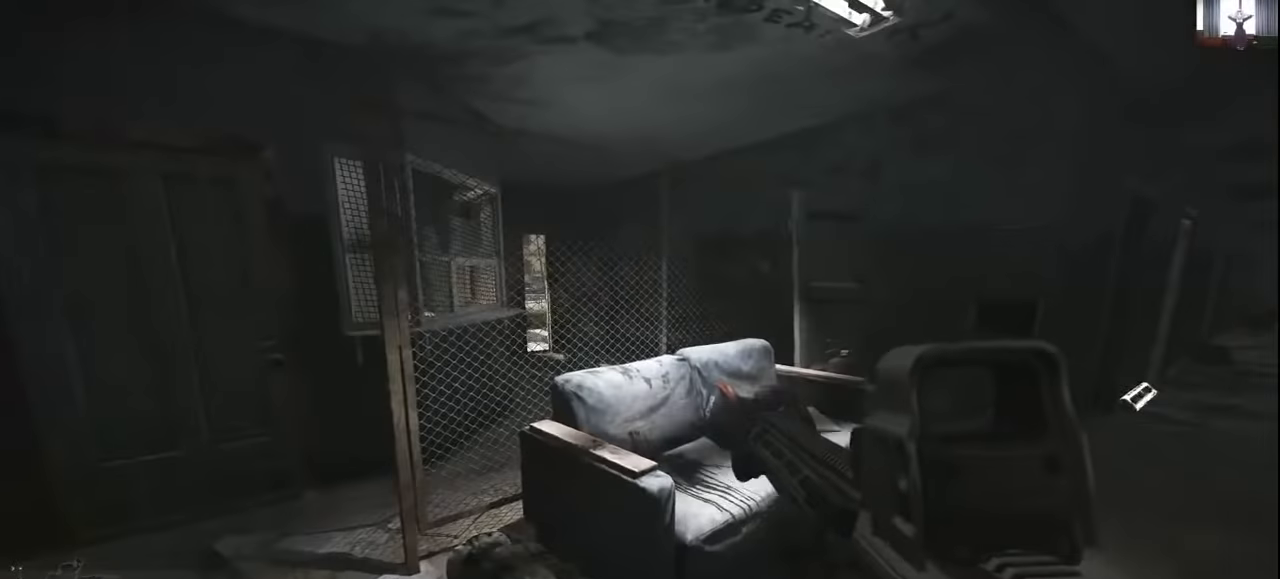
{"keys": ["a", "shift", "w"], "mouse": [], "events": [[200, "a", "down"], [267, "w", "down"], [400, "shift", "down"]]}
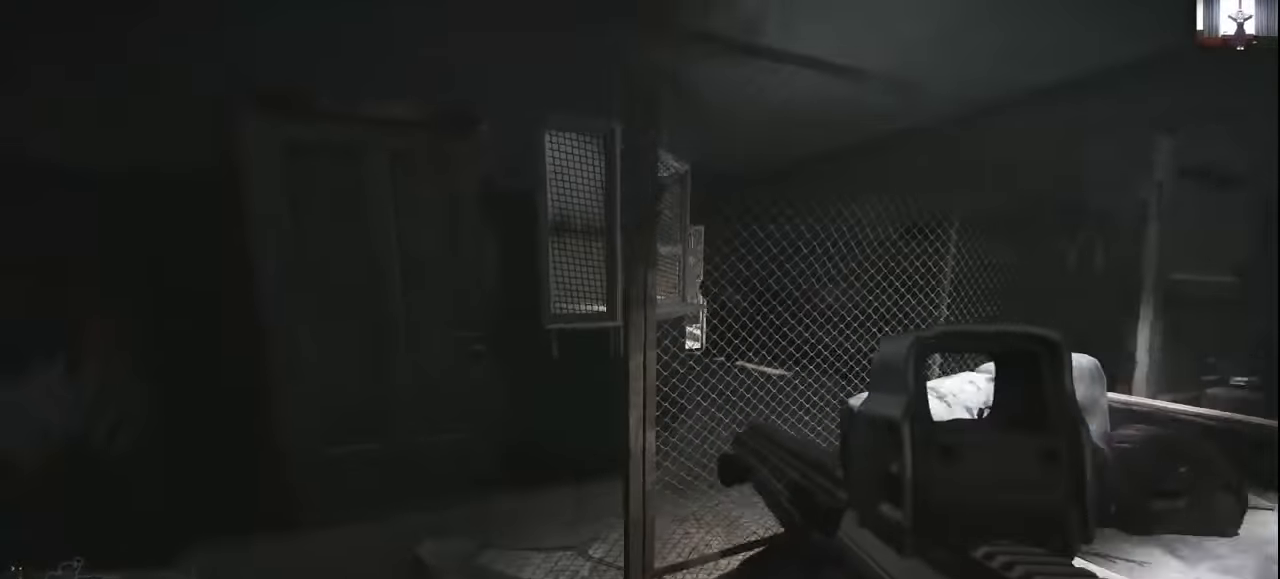
{"keys": ["d", "shift", "w"], "mouse": [], "events": [[133, "a", "up"], [167, "d", "down"]]}
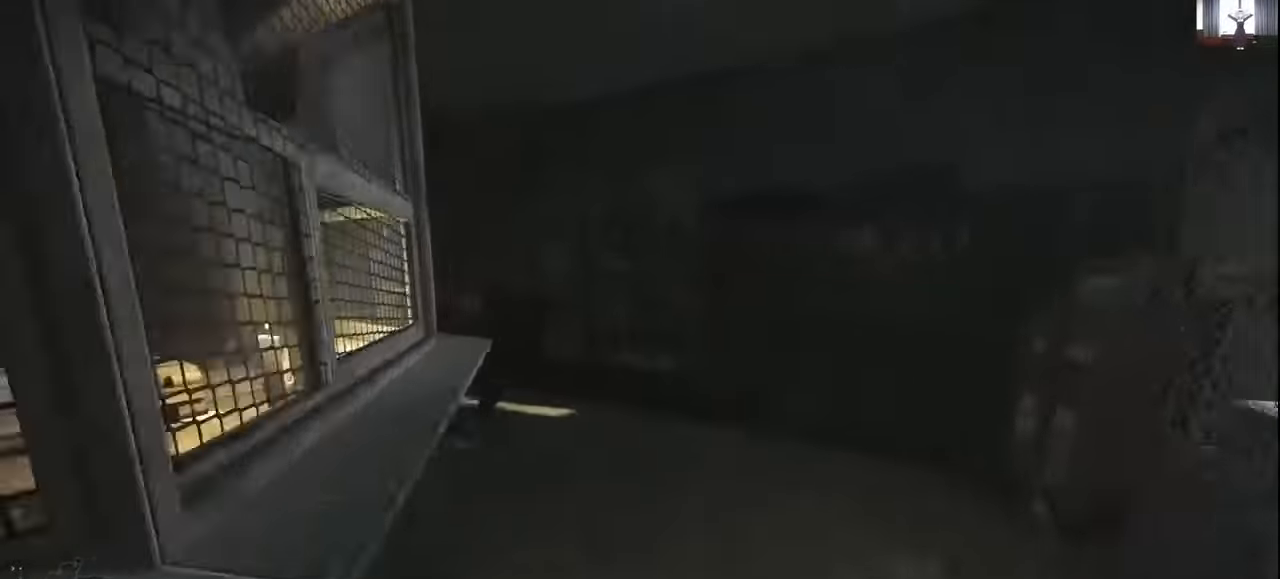
{"keys": ["shift", "w"], "mouse": [], "events": [[167, "d", "up"]]}
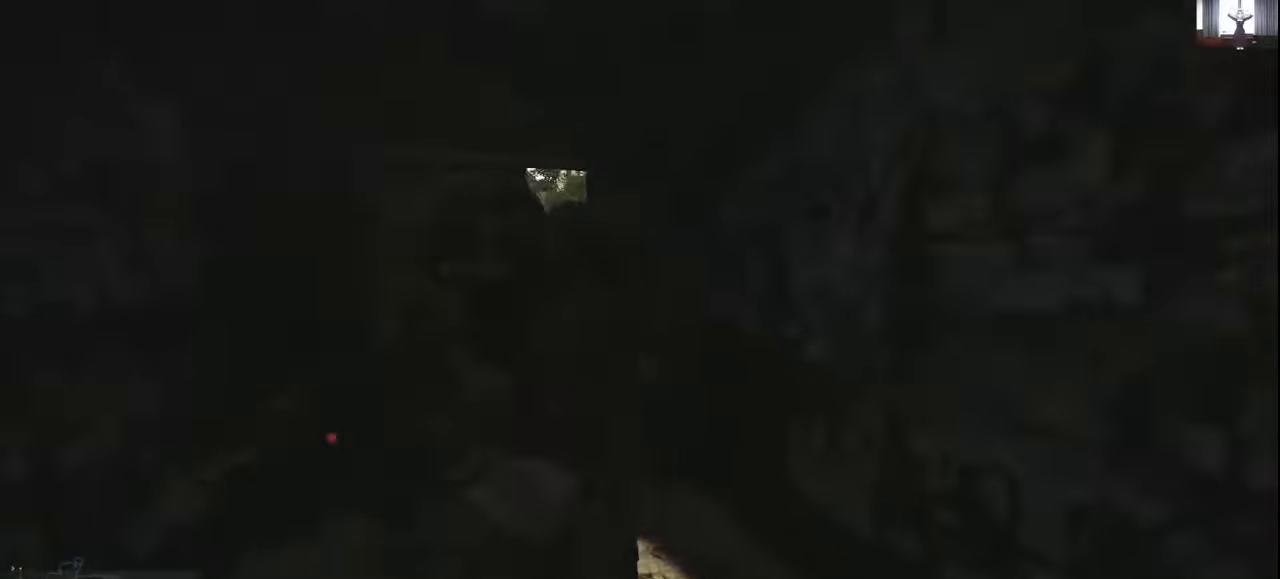
{"keys": ["a"], "mouse": [], "events": [[167, "d", "down"], [267, "shift", "up"], [467, "a", "down"], [467, "d", "up"], [467, "w", "up"]]}